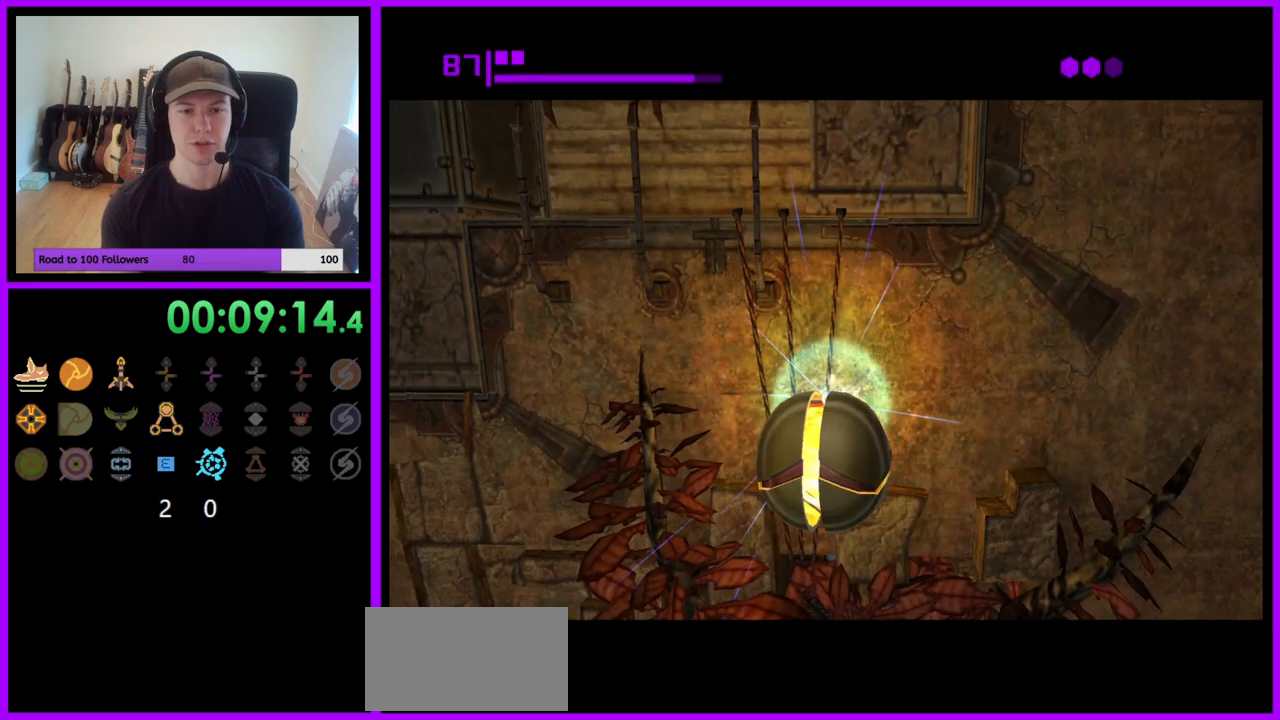
Gameplay with a controller (Nintendo layout); each line is a JSON object with the inputs held at the frame after it. "events" lists button and stick changes between this image and that frame as [ms after this image, input, new state], when the widget could be followed in between. Not read: L3 R3.
{"buttons": ["X"], "left_stick": "center", "right_stick": "center", "events": [[467, "X", "down"], [500, "left_stick", "center"]]}
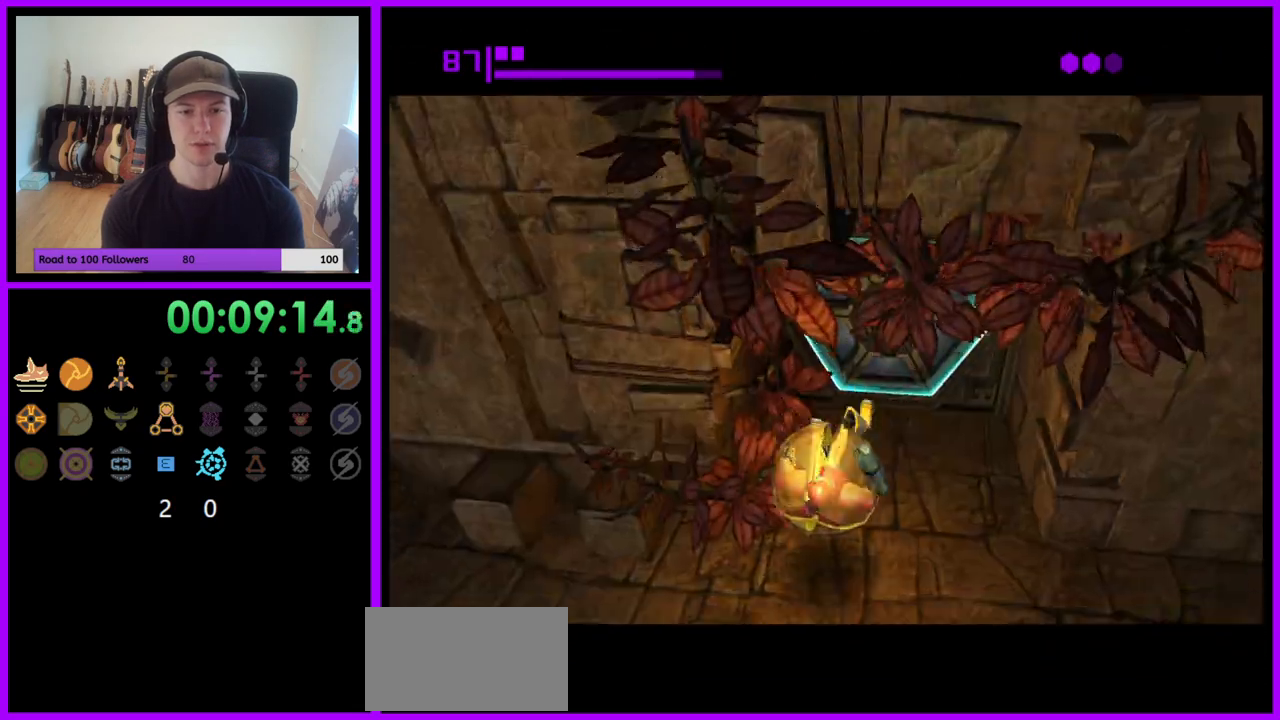
{"buttons": [], "left_stick": "down", "right_stick": "center", "events": [[33, "X", "up"], [433, "left_stick", "down"]]}
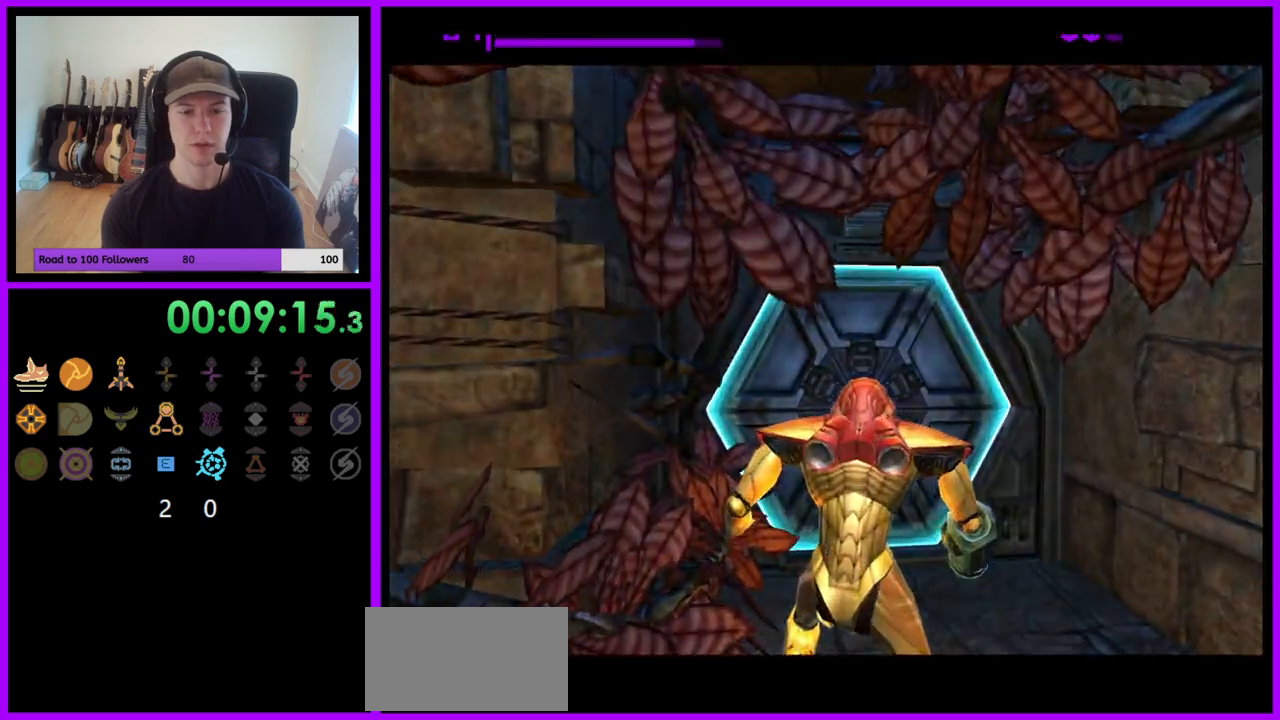
{"buttons": [], "left_stick": "down-left", "right_stick": "center", "events": [[50, "left_stick", "down-left"]]}
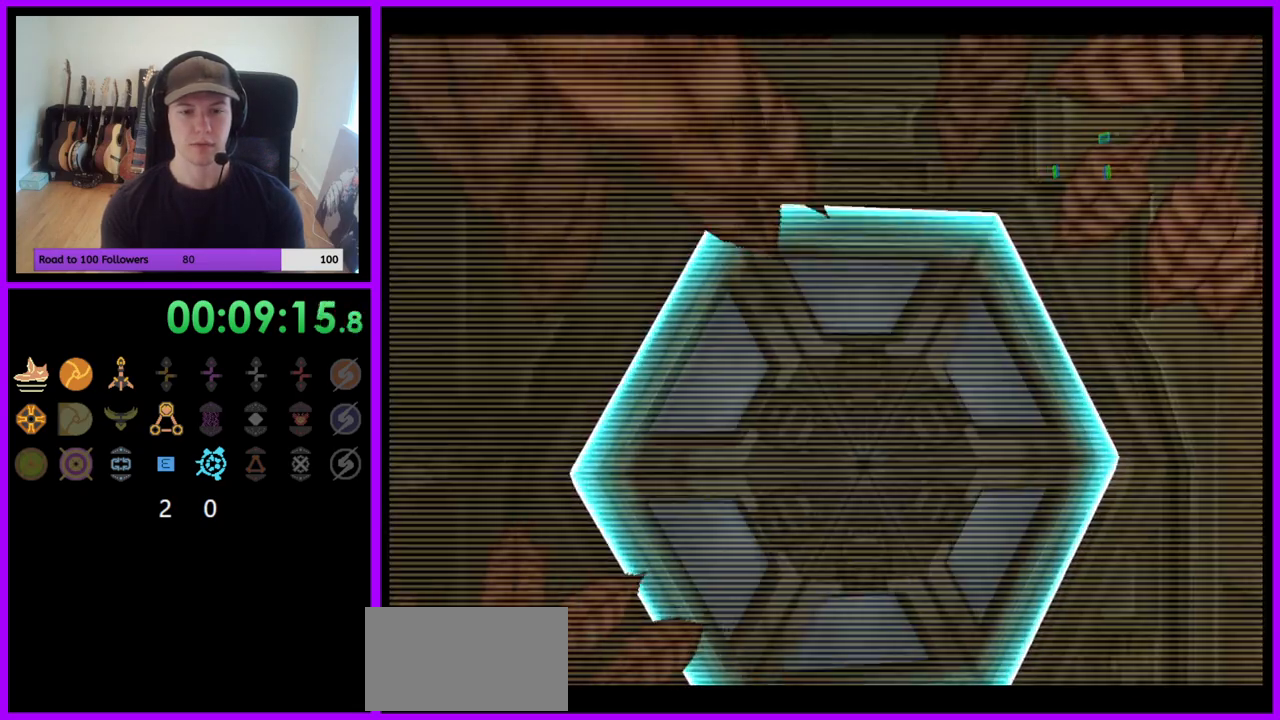
{"buttons": ["L1"], "left_stick": "up", "right_stick": "center", "events": [[150, "B", "down"], [150, "left_stick", "down"], [267, "B", "up"], [317, "L1", "down"], [350, "left_stick", "center"], [400, "left_stick", "up"]]}
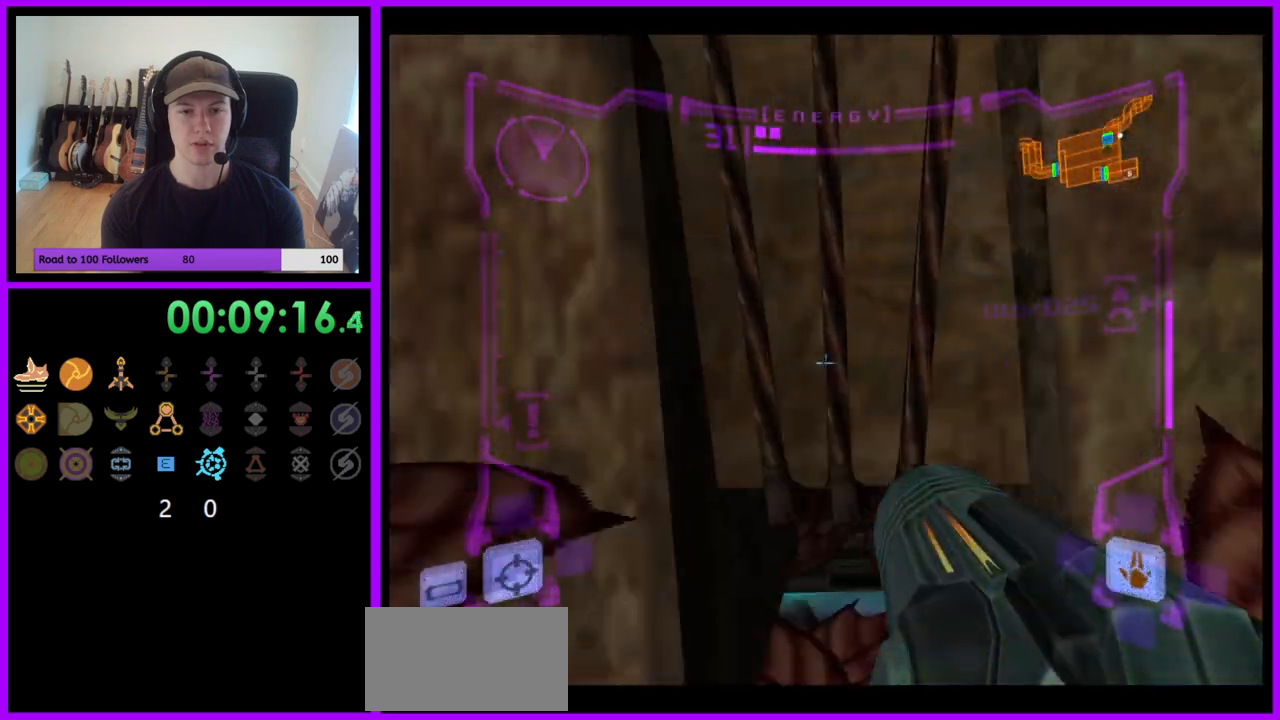
{"buttons": ["L1"], "left_stick": "center", "right_stick": "center", "events": [[50, "left_stick", "center"], [233, "left_stick", "up-right"], [283, "B", "down"], [400, "B", "up"], [400, "left_stick", "center"]]}
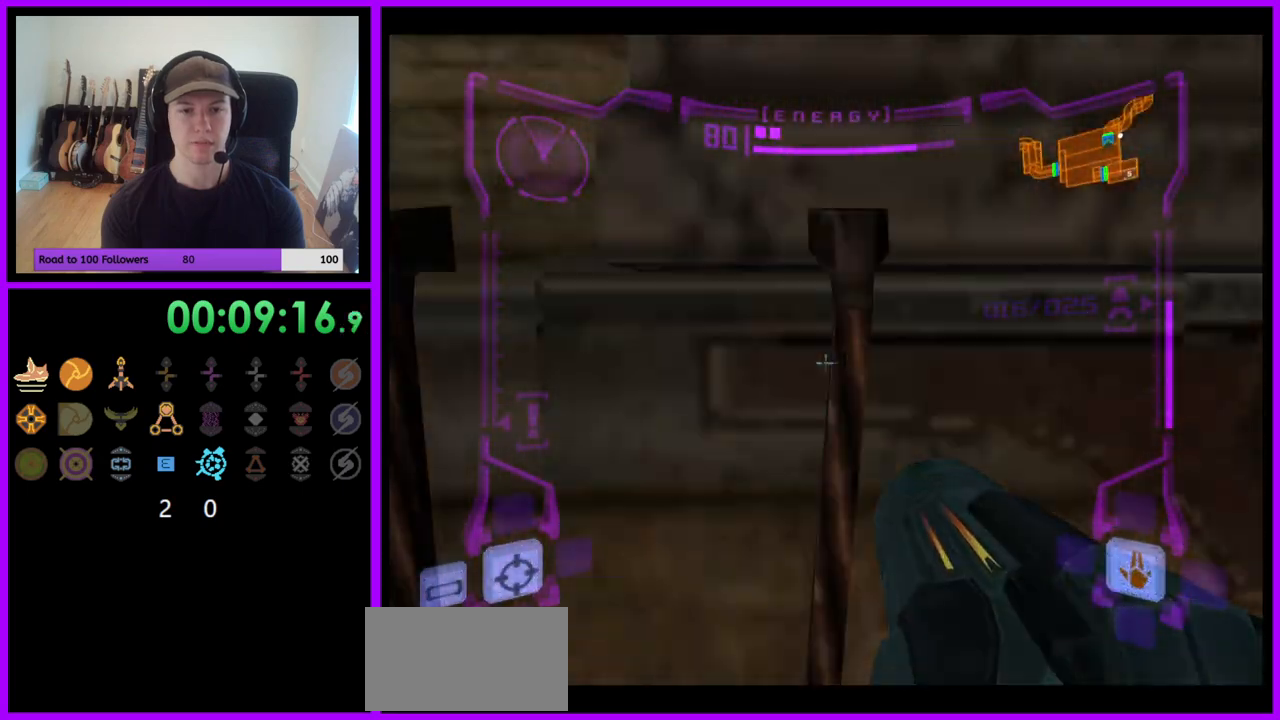
{"buttons": ["L1"], "left_stick": "up", "right_stick": "center", "events": [[233, "left_stick", "up"]]}
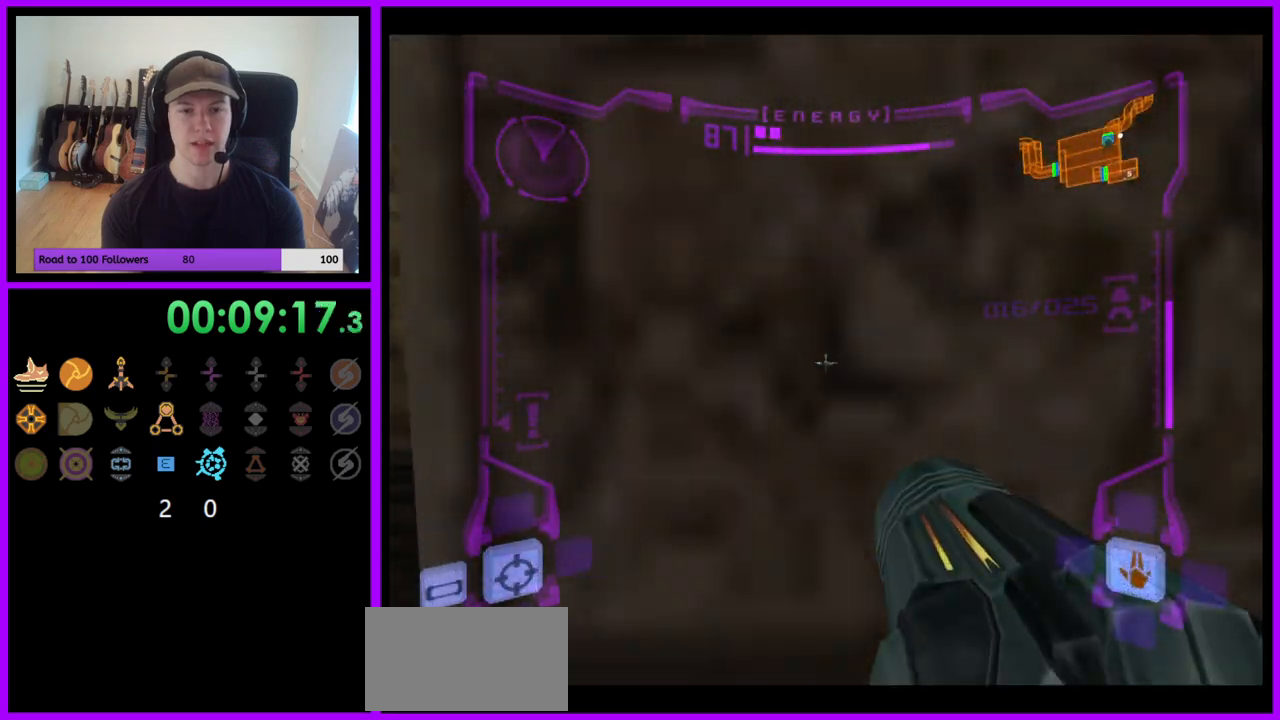
{"buttons": ["X", "L1"], "left_stick": "up", "right_stick": "center", "events": [[33, "left_stick", "center"], [150, "left_stick", "up"], [433, "X", "down"]]}
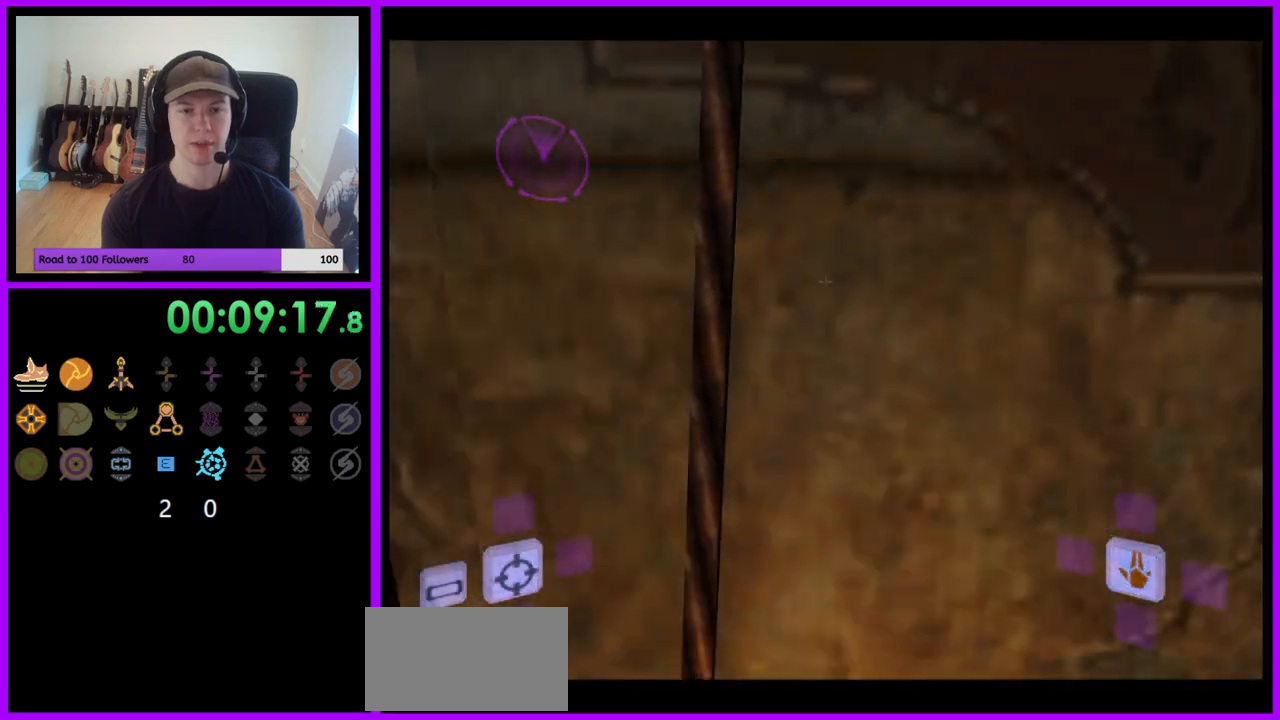
{"buttons": [], "left_stick": "up", "right_stick": "center", "events": [[17, "X", "up"], [83, "L1", "up"]]}
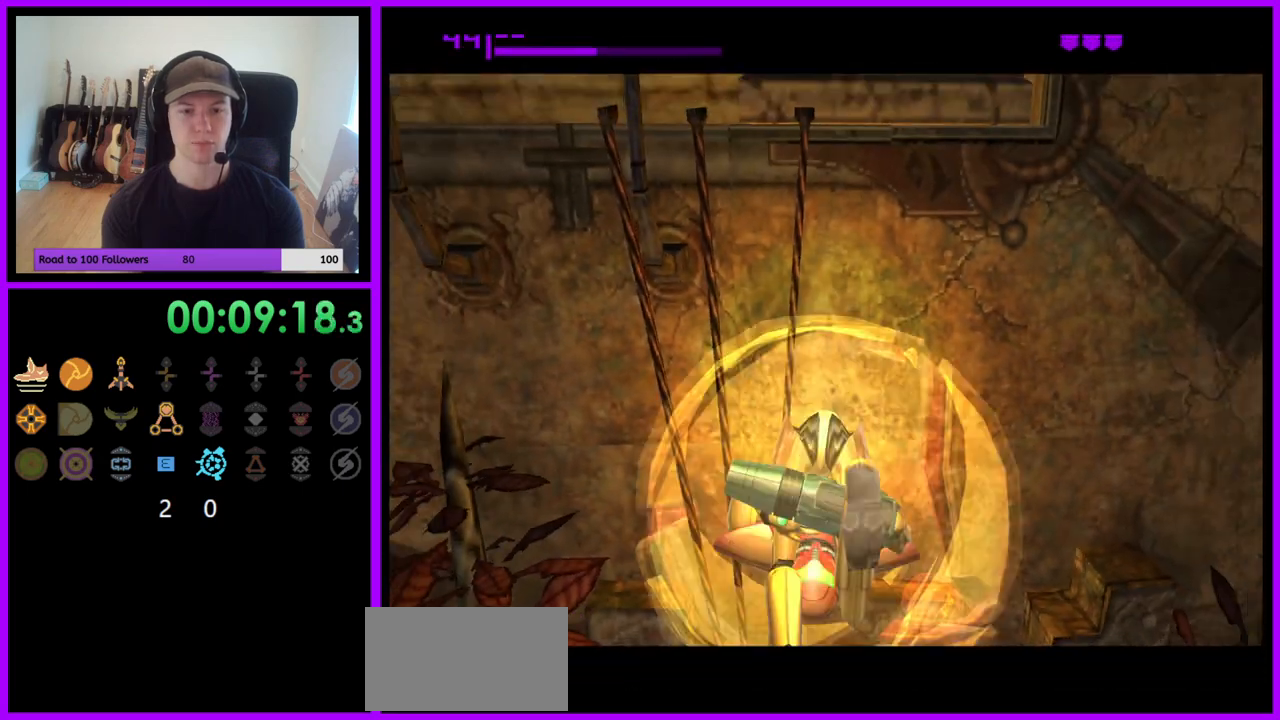
{"buttons": [], "left_stick": "up", "right_stick": "center", "events": [[400, "A", "down"], [500, "A", "up"]]}
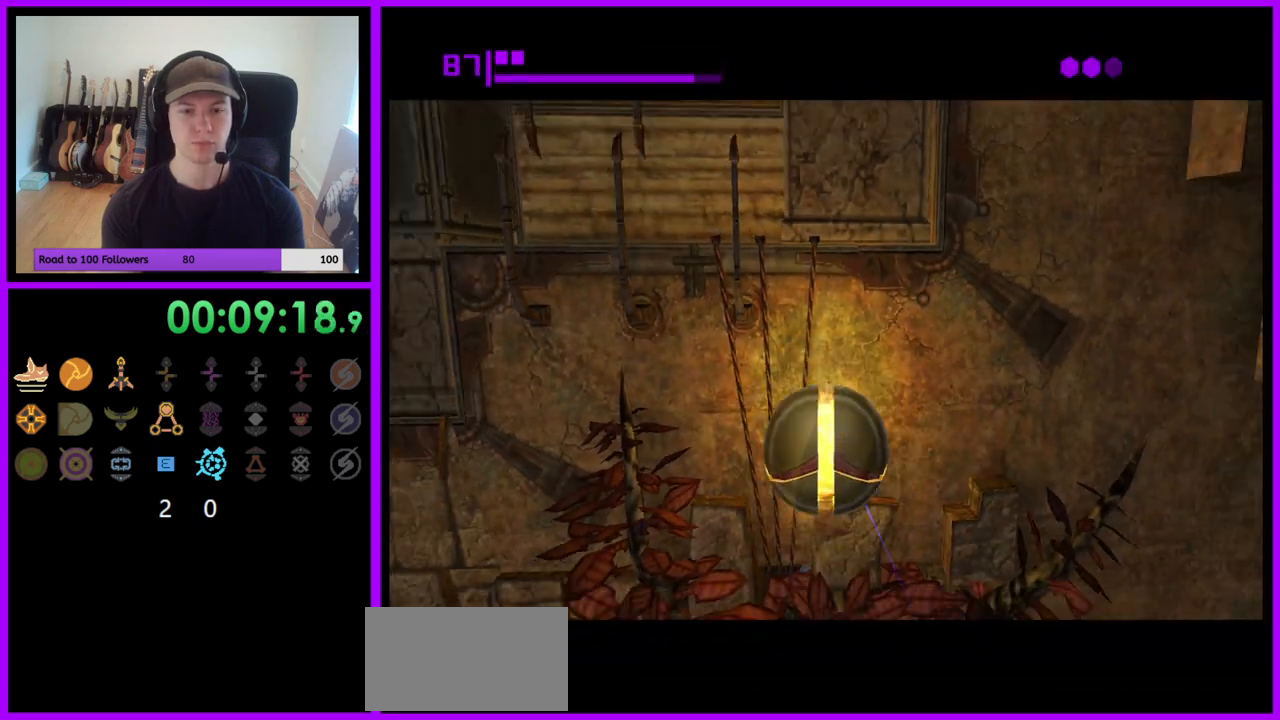
{"buttons": [], "left_stick": "up", "right_stick": "center", "events": []}
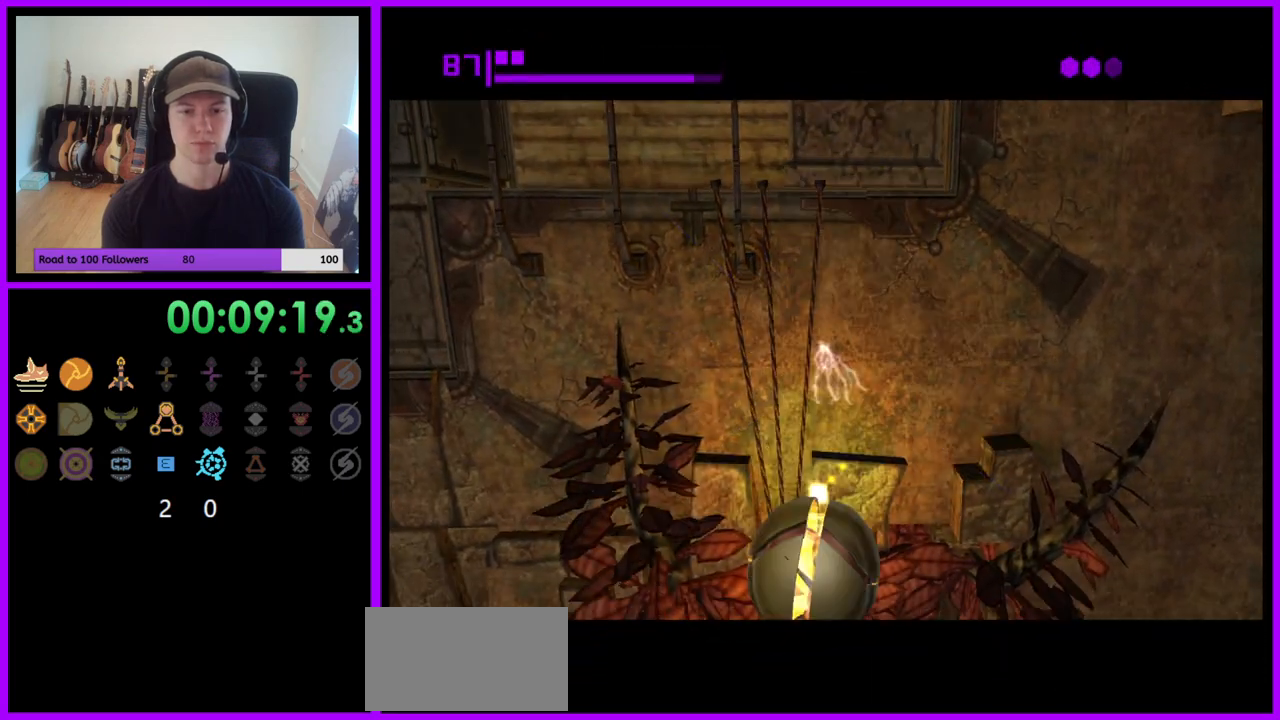
{"buttons": [], "left_stick": "center", "right_stick": "center", "events": [[233, "X", "down"], [233, "left_stick", "center"], [300, "X", "up"]]}
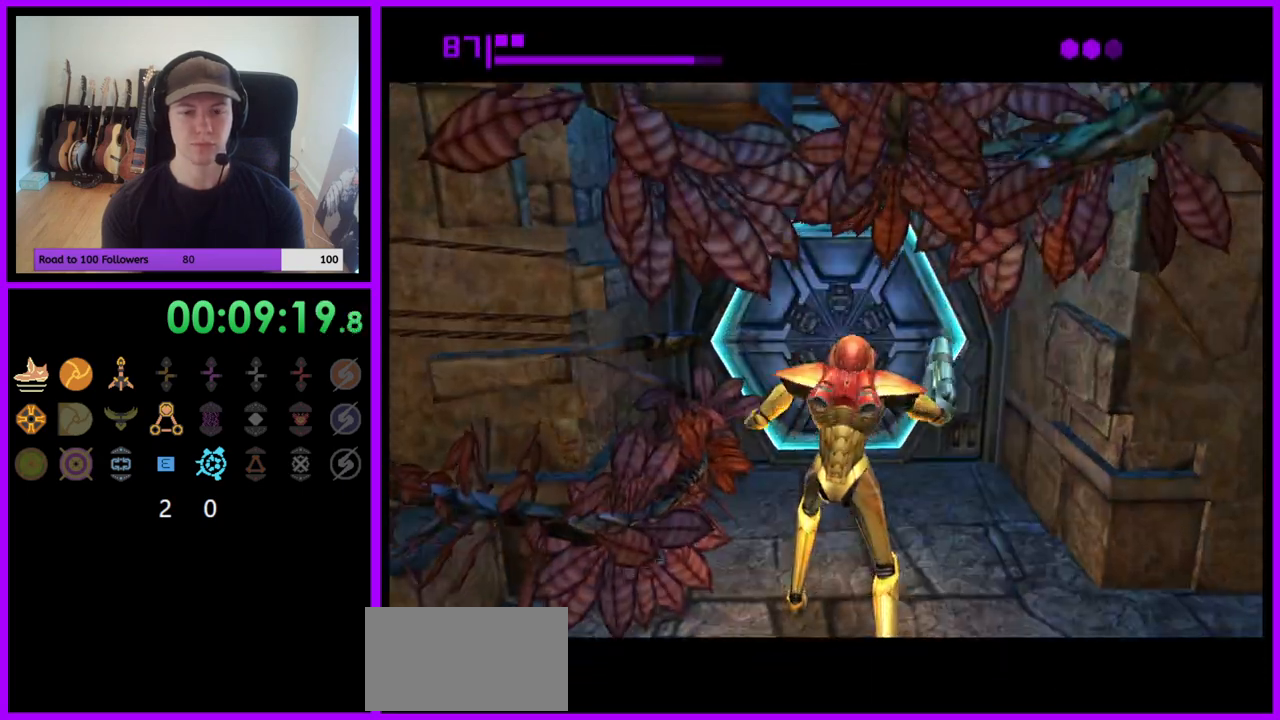
{"buttons": [], "left_stick": "center", "right_stick": "center", "events": []}
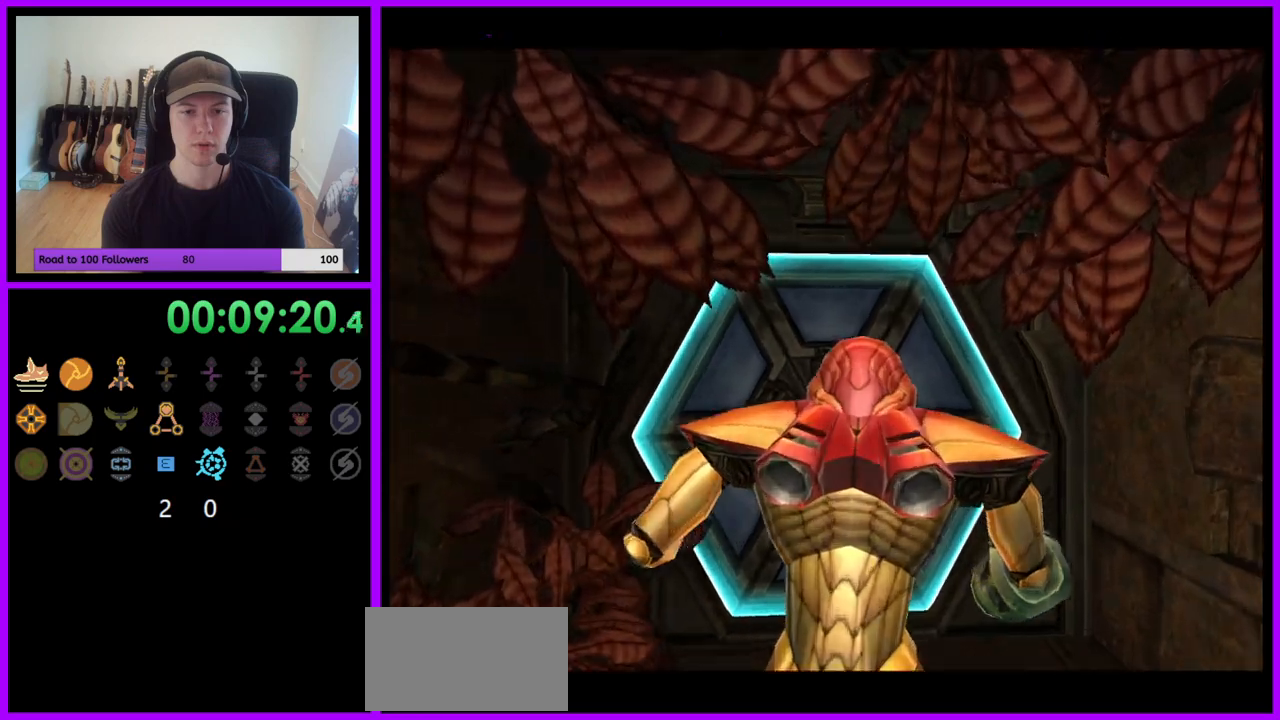
{"buttons": ["L1"], "left_stick": "down-right", "right_stick": "center", "events": [[317, "left_stick", "down"], [350, "B", "down"], [367, "L1", "down"], [433, "left_stick", "down-right"], [467, "B", "up"]]}
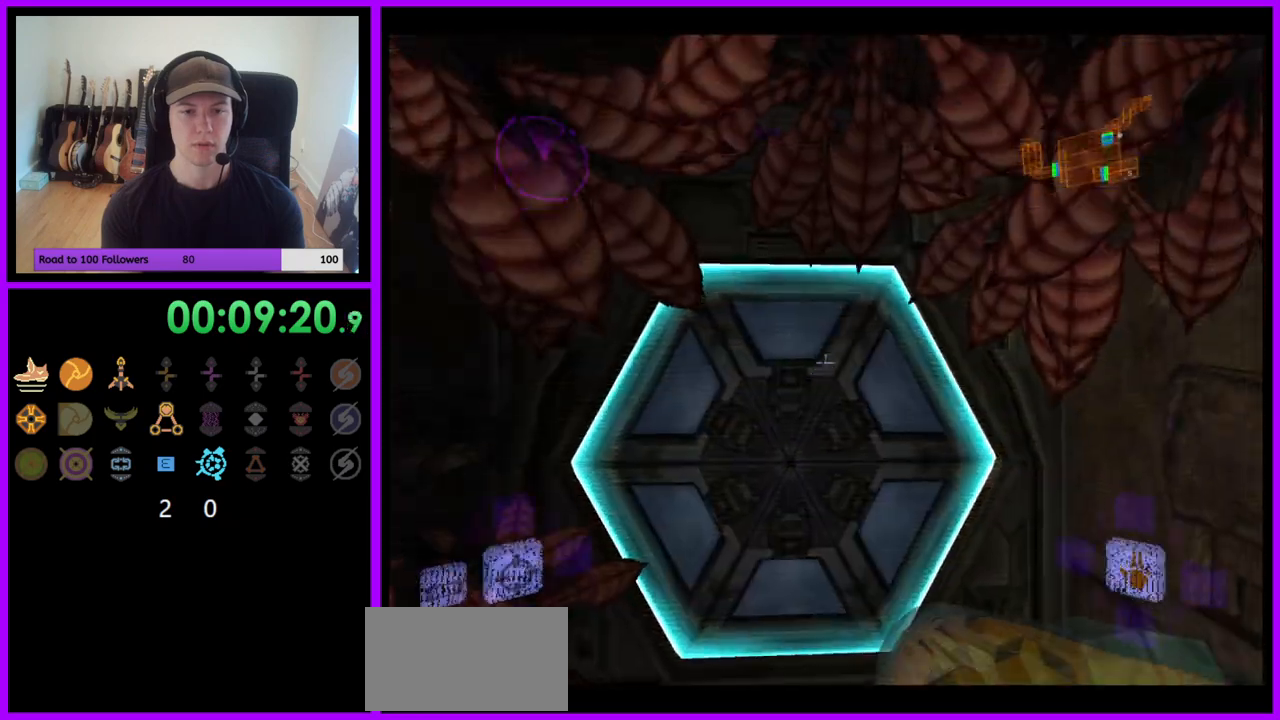
{"buttons": ["B", "L1"], "left_stick": "up-right", "right_stick": "center", "events": [[17, "left_stick", "center"], [350, "left_stick", "up-right"], [400, "B", "down"]]}
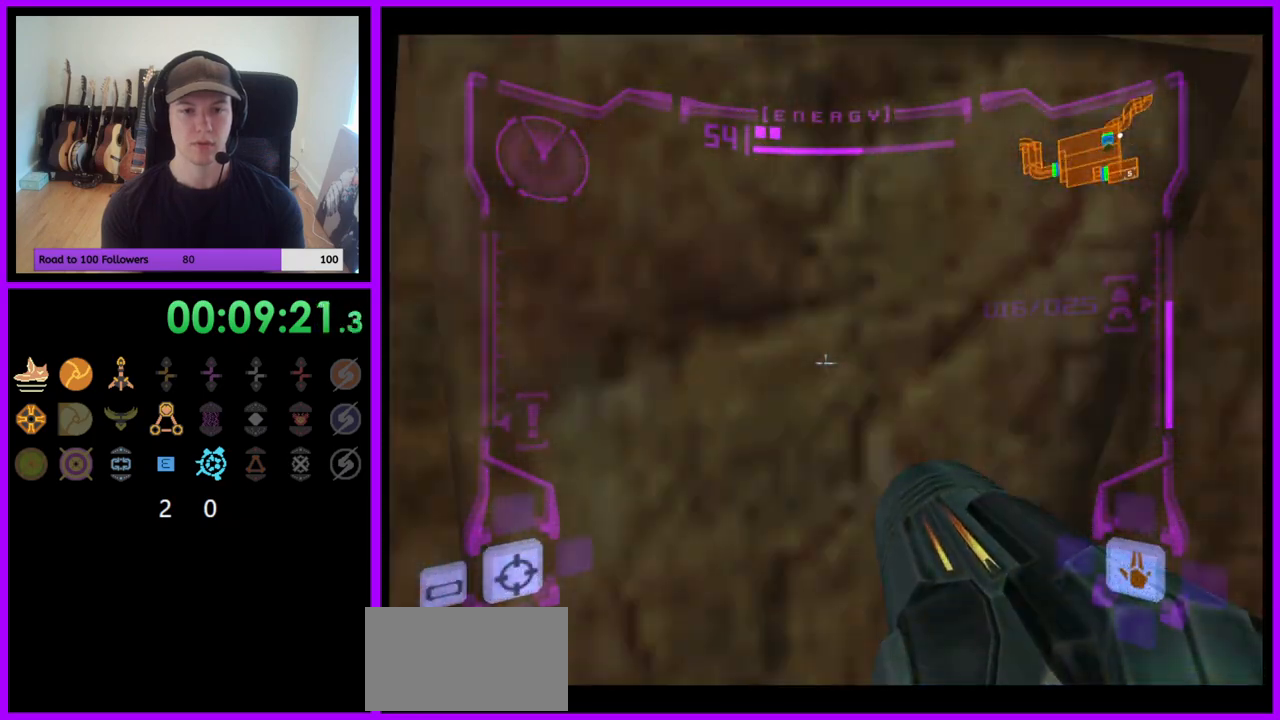
{"buttons": ["L1"], "left_stick": "up", "right_stick": "center", "events": [[17, "B", "up"], [17, "left_stick", "center"], [200, "left_stick", "down"], [283, "left_stick", "center"], [333, "left_stick", "up"]]}
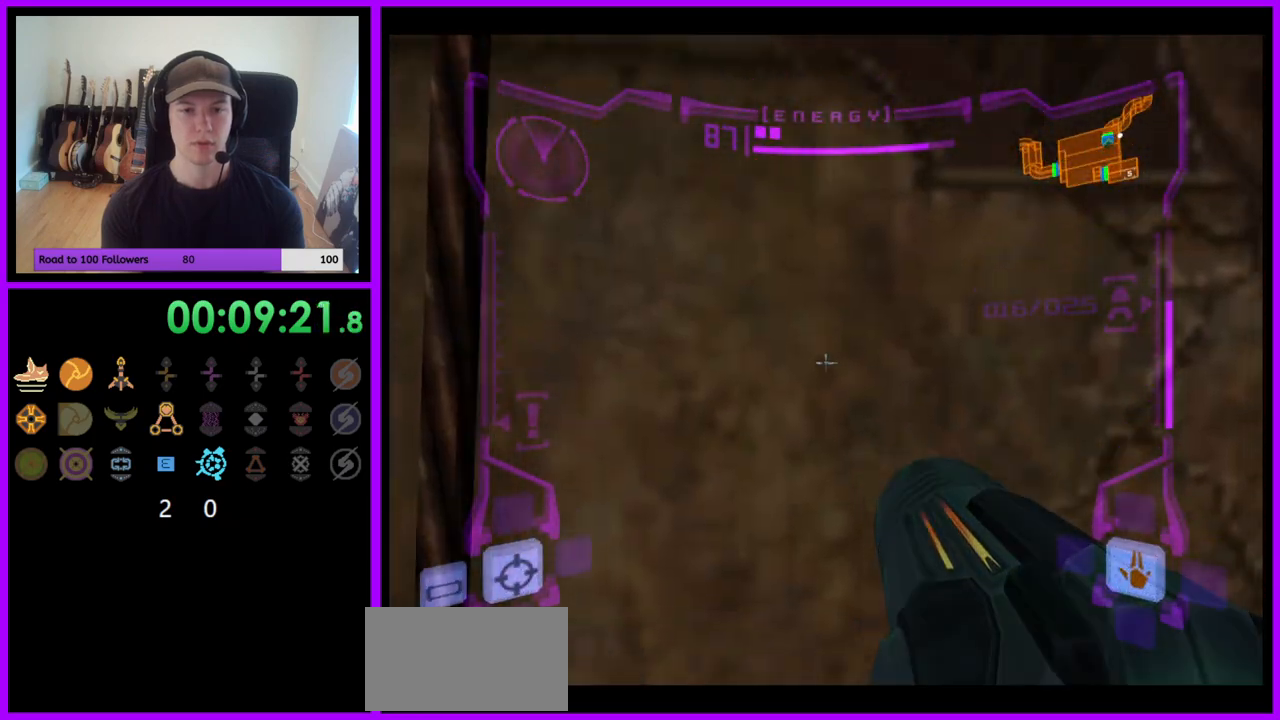
{"buttons": ["L1"], "left_stick": "center", "right_stick": "center", "events": [[183, "left_stick", "center"]]}
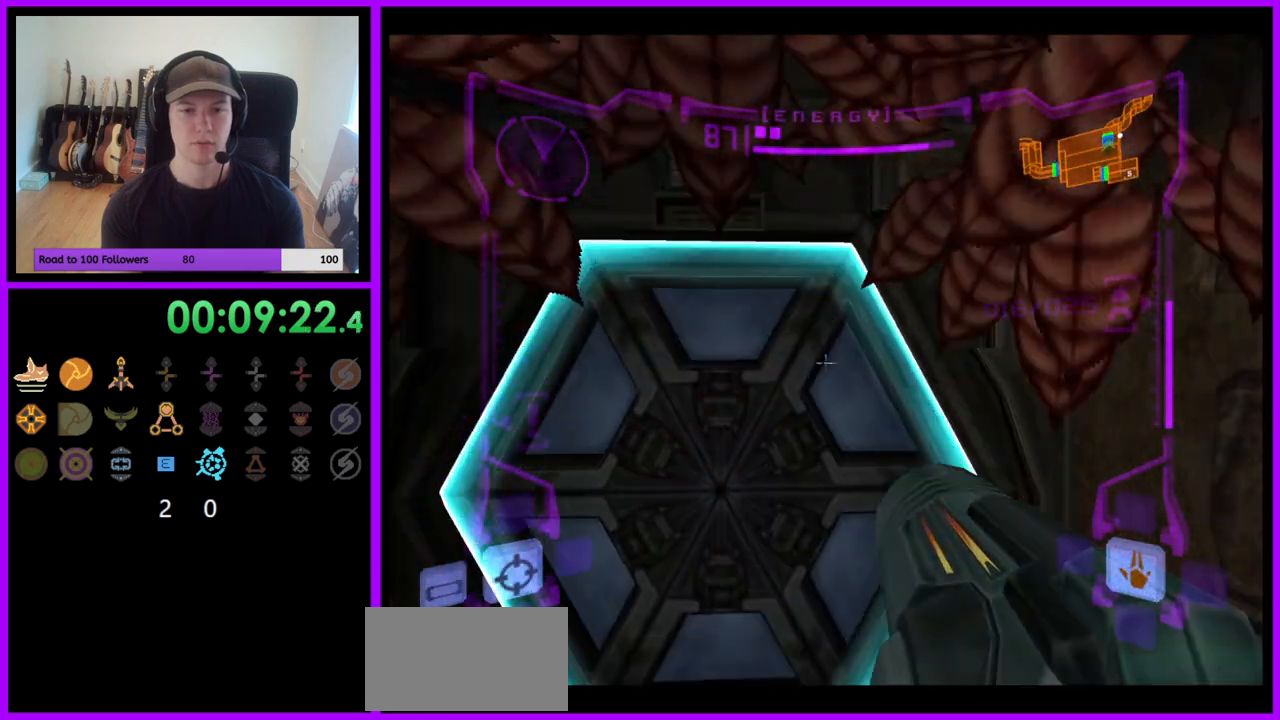
{"buttons": ["L1"], "left_stick": "center", "right_stick": "center", "events": [[167, "B", "down"], [183, "left_stick", "down"], [283, "B", "up"], [367, "left_stick", "center"]]}
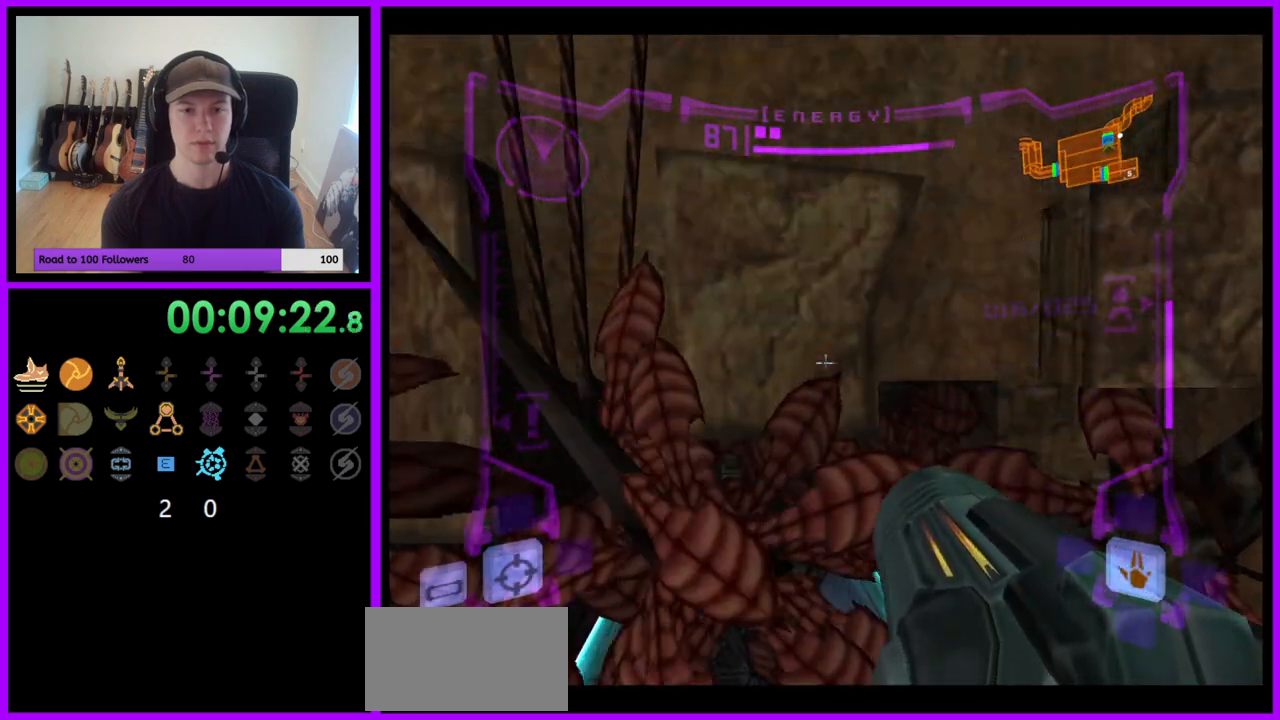
{"buttons": ["L1"], "left_stick": "up", "right_stick": "center", "events": [[150, "B", "down"], [250, "B", "up"], [400, "left_stick", "up"]]}
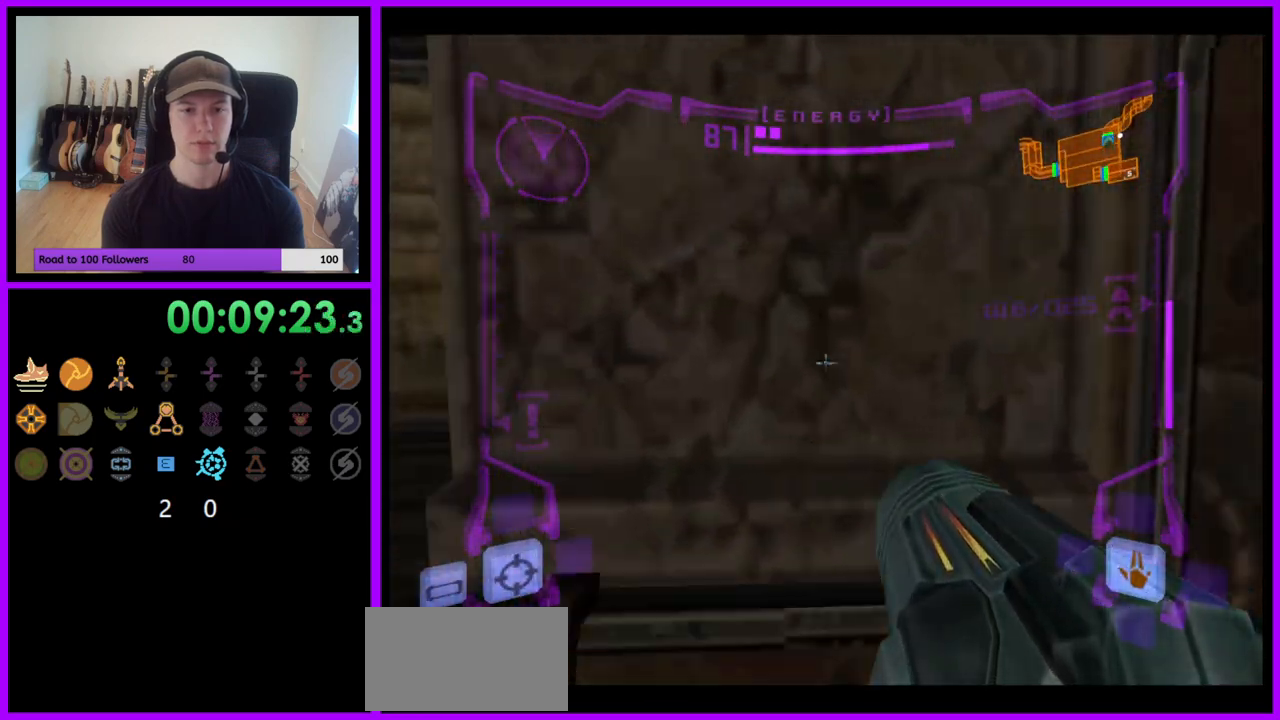
{"buttons": ["L1"], "left_stick": "center", "right_stick": "center", "events": [[483, "left_stick", "center"]]}
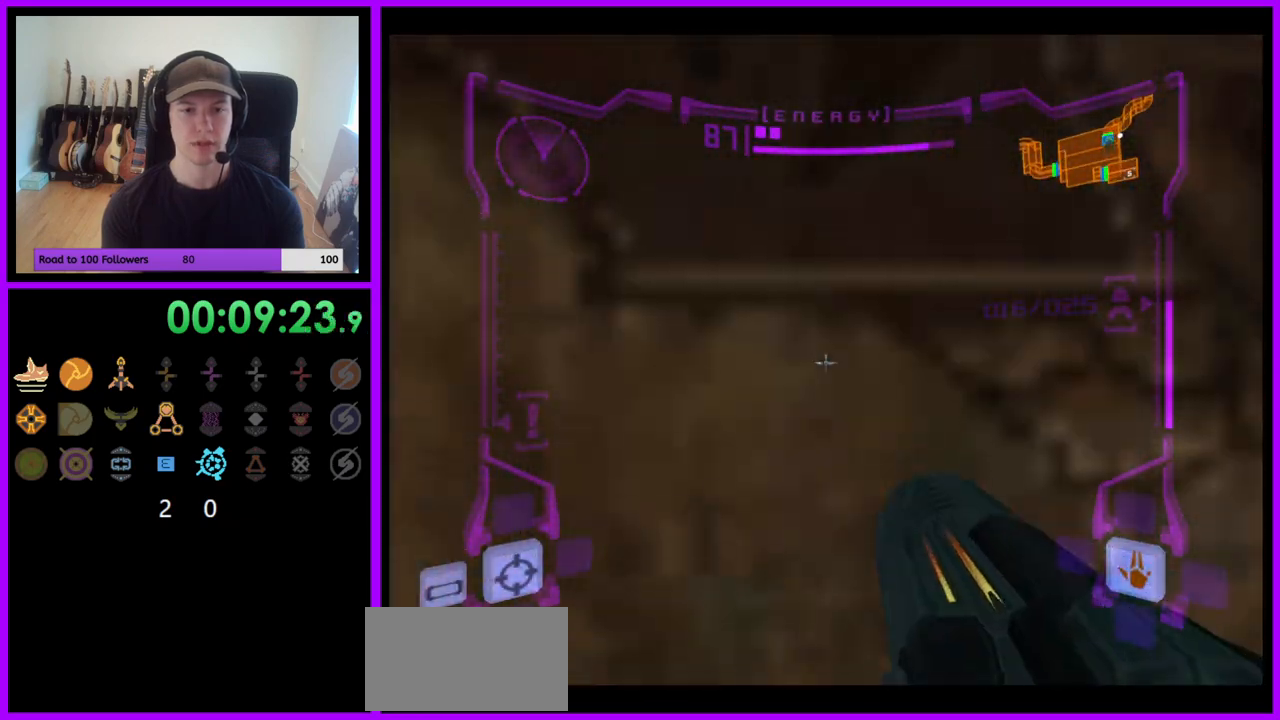
{"buttons": [], "left_stick": "up", "right_stick": "center", "events": [[267, "left_stick", "up"], [367, "X", "down"], [400, "L1", "up"], [450, "X", "up"]]}
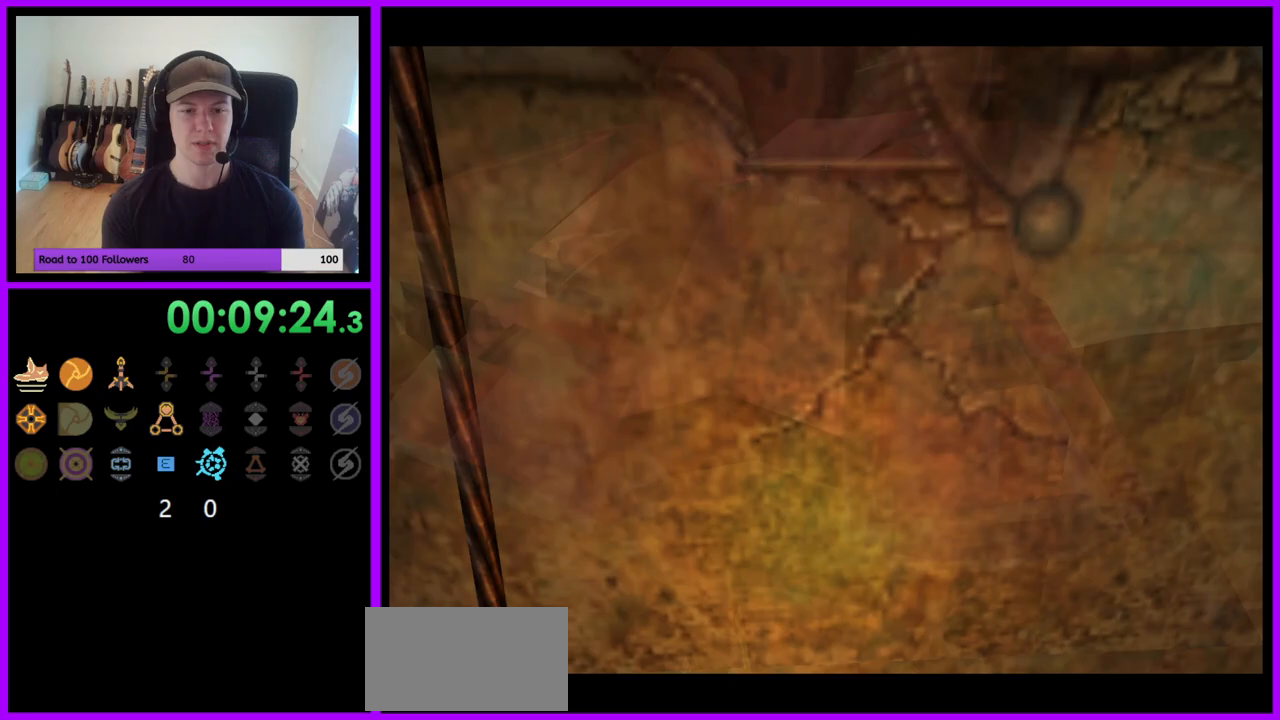
{"buttons": [], "left_stick": "up", "right_stick": "center", "events": []}
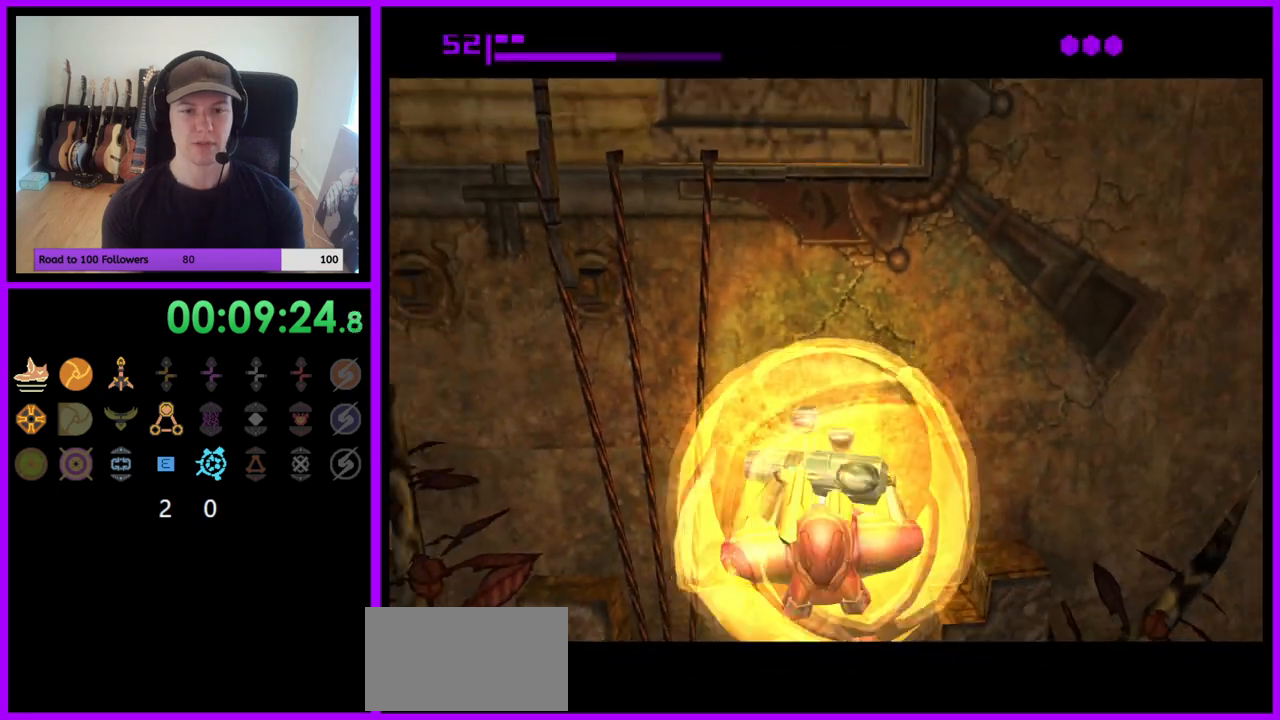
{"buttons": [], "left_stick": "up", "right_stick": "center", "events": [[383, "A", "down"], [467, "A", "up"]]}
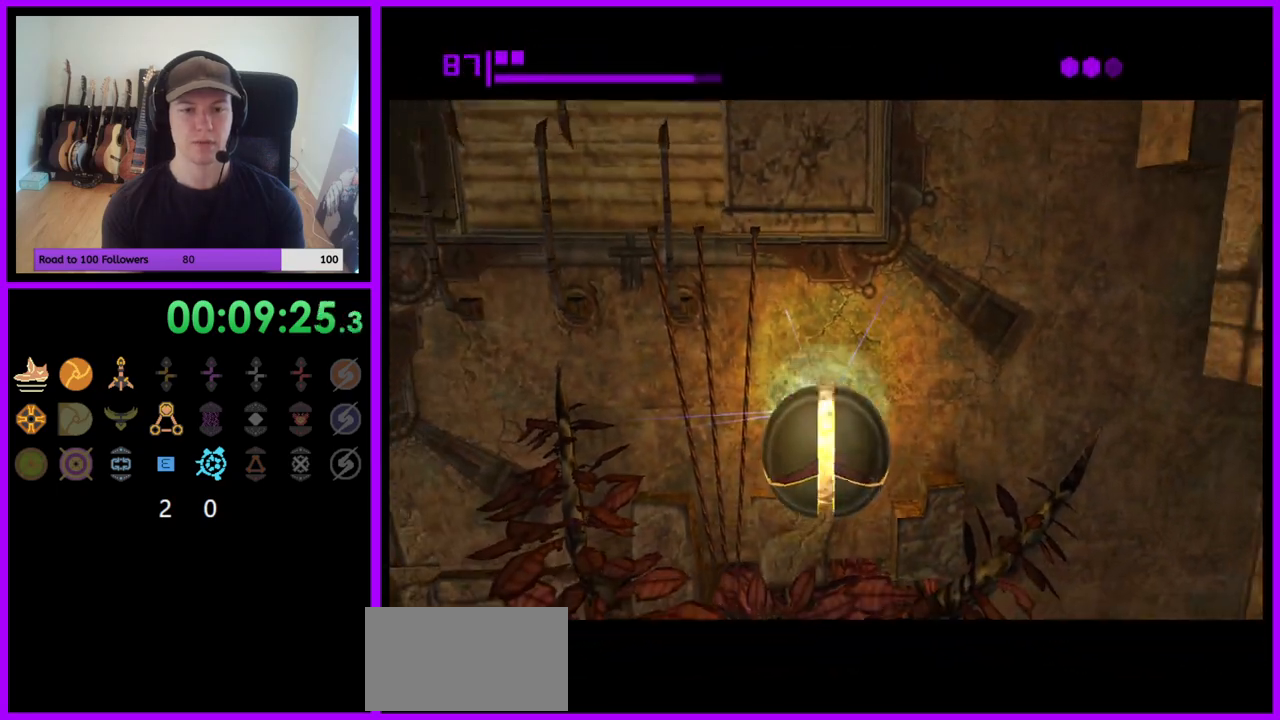
{"buttons": [], "left_stick": "up", "right_stick": "center", "events": []}
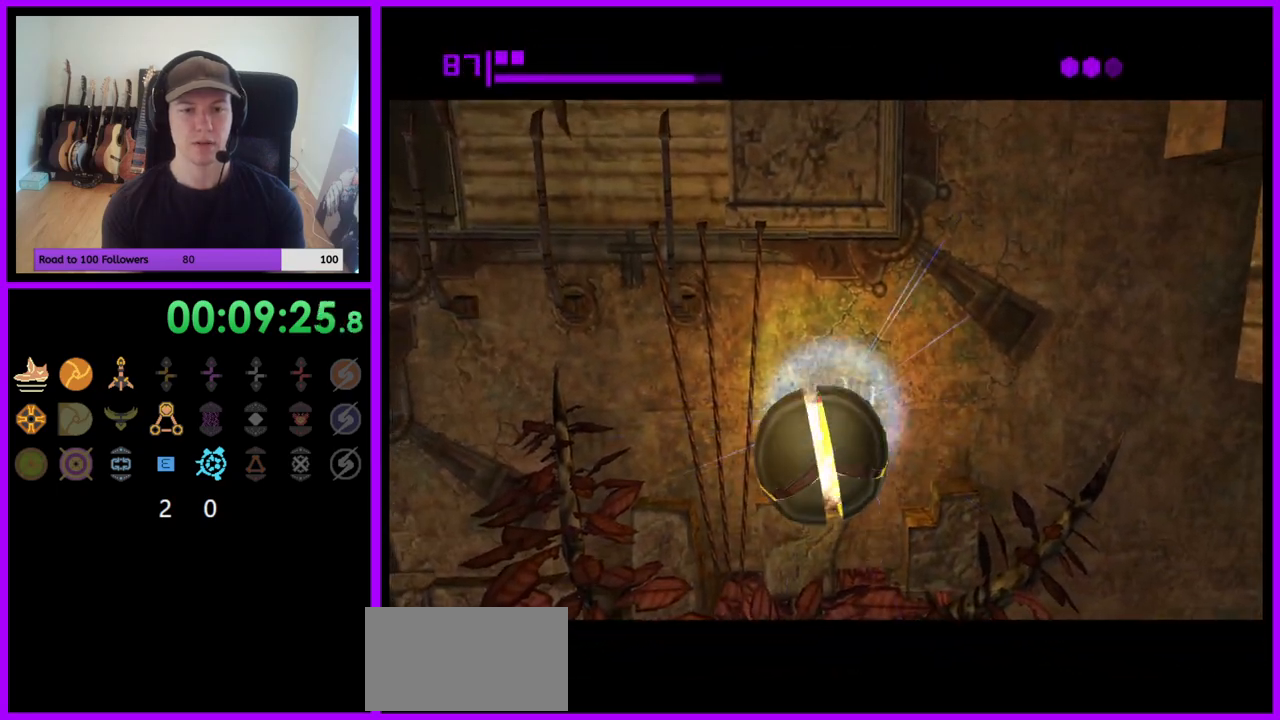
{"buttons": [], "left_stick": "up", "right_stick": "center", "events": [[400, "A", "down"], [483, "A", "up"]]}
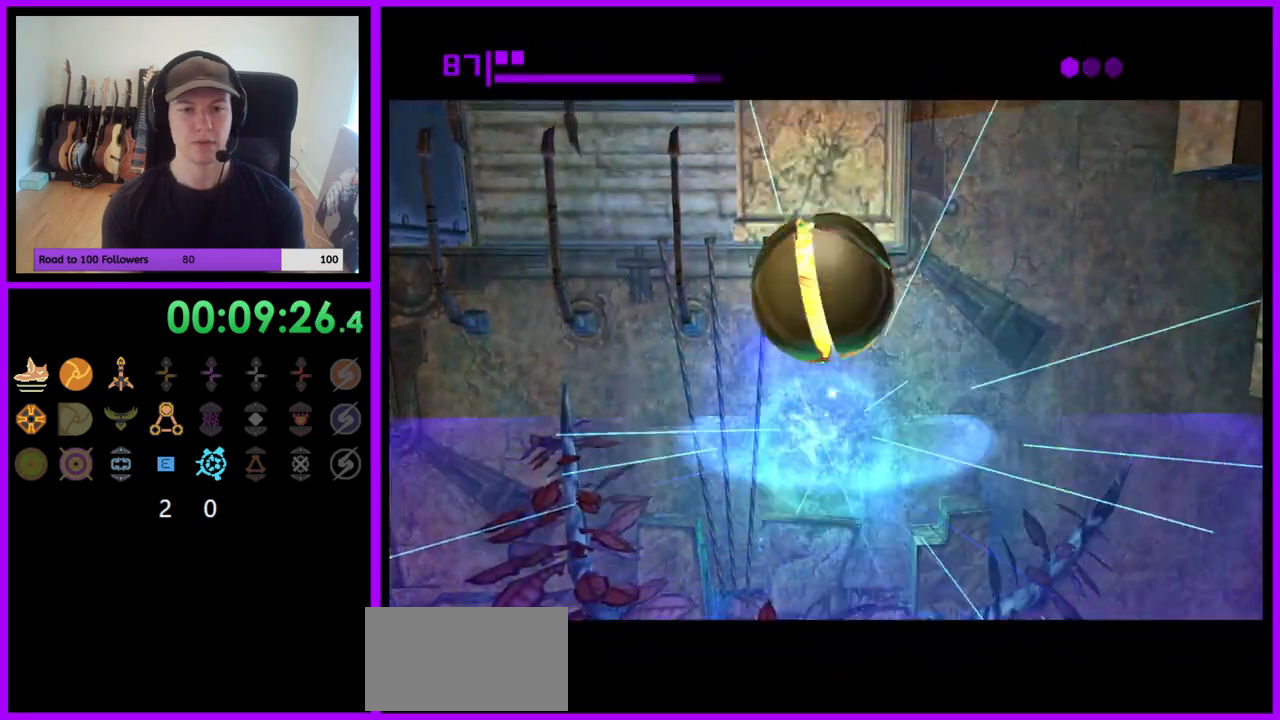
{"buttons": [], "left_stick": "up", "right_stick": "center", "events": [[117, "A", "down"], [200, "A", "up"]]}
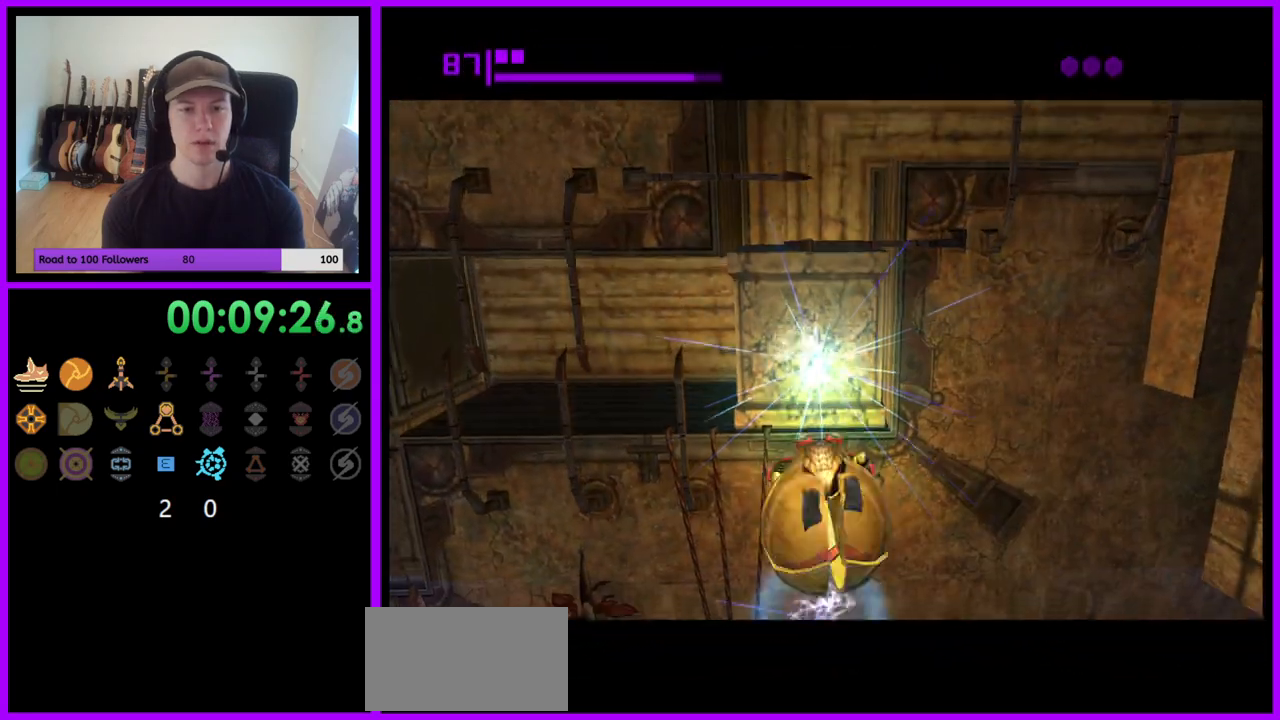
{"buttons": ["Z"], "left_stick": "up", "right_stick": "center", "events": [[17, "X", "down"], [83, "X", "up"], [467, "Z", "down"]]}
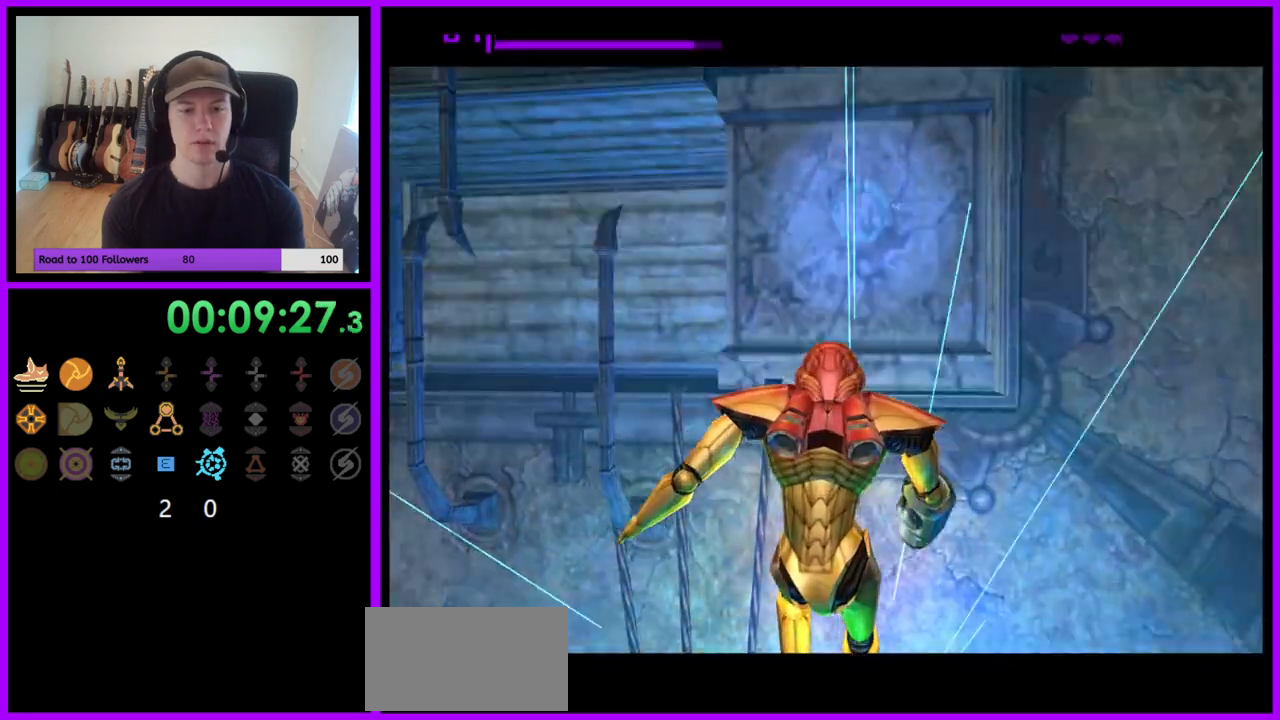
{"buttons": [], "left_stick": "up", "right_stick": "center", "events": [[117, "Z", "up"], [200, "left_stick", "up-right"], [433, "left_stick", "up"]]}
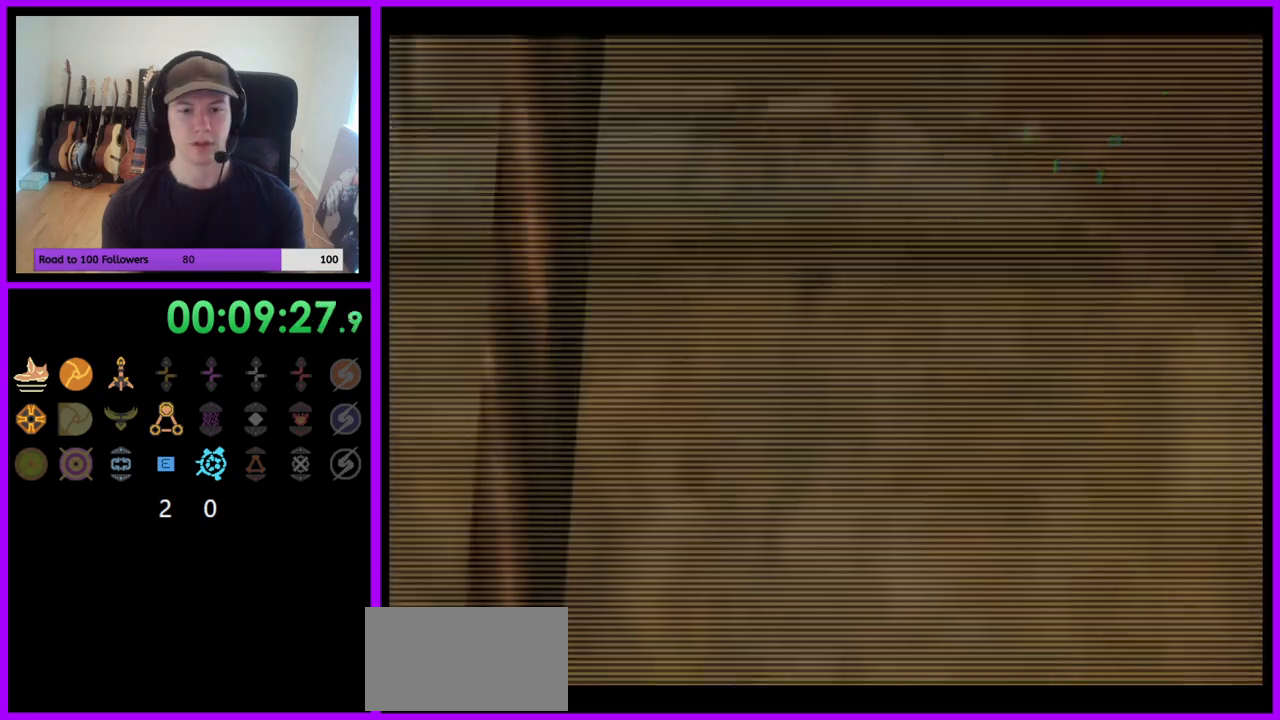
{"buttons": [], "left_stick": "up", "right_stick": "center", "events": [[67, "left_stick", "up-right"], [333, "left_stick", "up"]]}
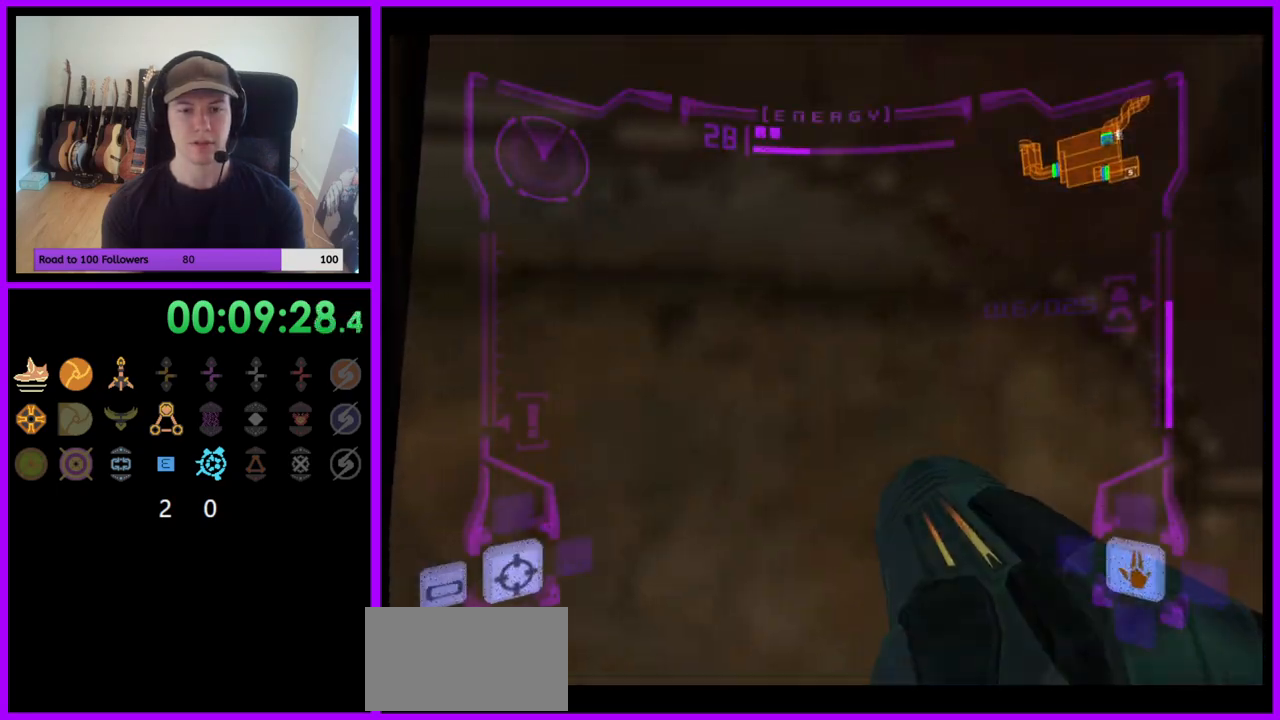
{"buttons": ["X", "L1"], "left_stick": "up", "right_stick": "center", "events": [[17, "L1", "down"], [417, "X", "down"]]}